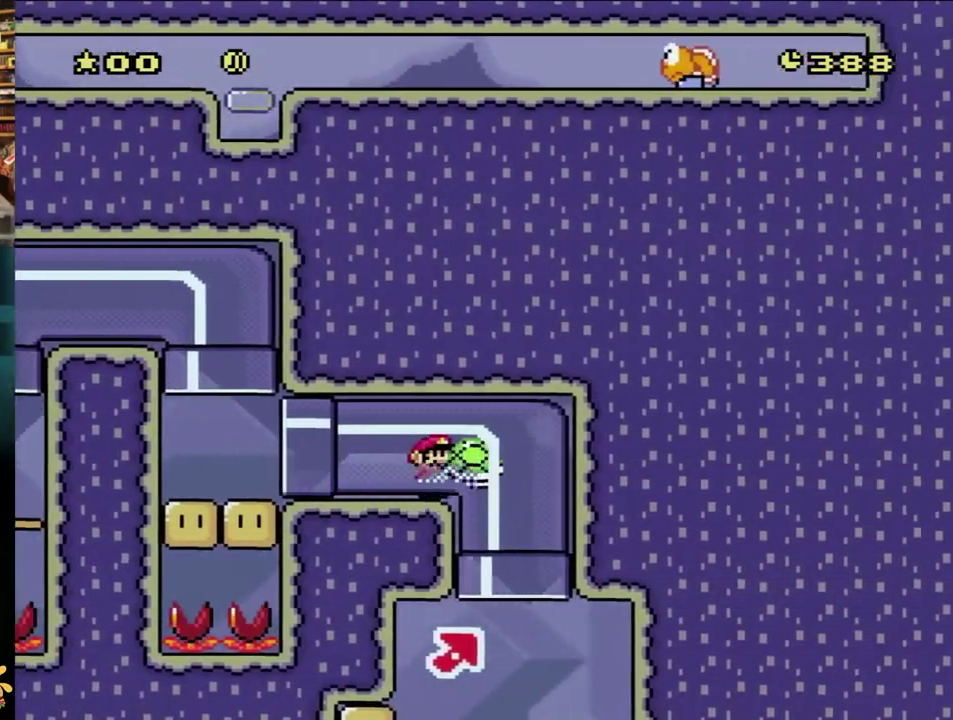
Gameplay with a controller (Nintendo layout); each line is a JSON object with the inputs held at the frame after it. "events" lists button and stick changes between this image and that frame as [ms after this image, input, new state], when the widget could be followed in between. Not read: L3 R3.
{"buttons": ["Y", "DPAD_RIGHT"], "events": []}
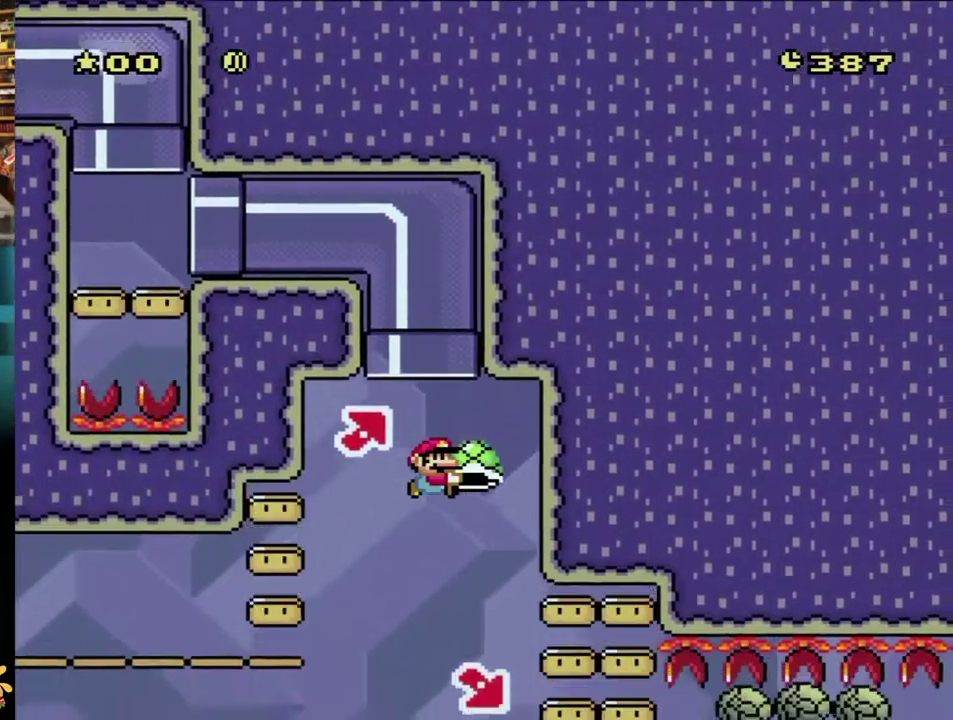
{"buttons": ["Y", "DPAD_RIGHT"], "events": []}
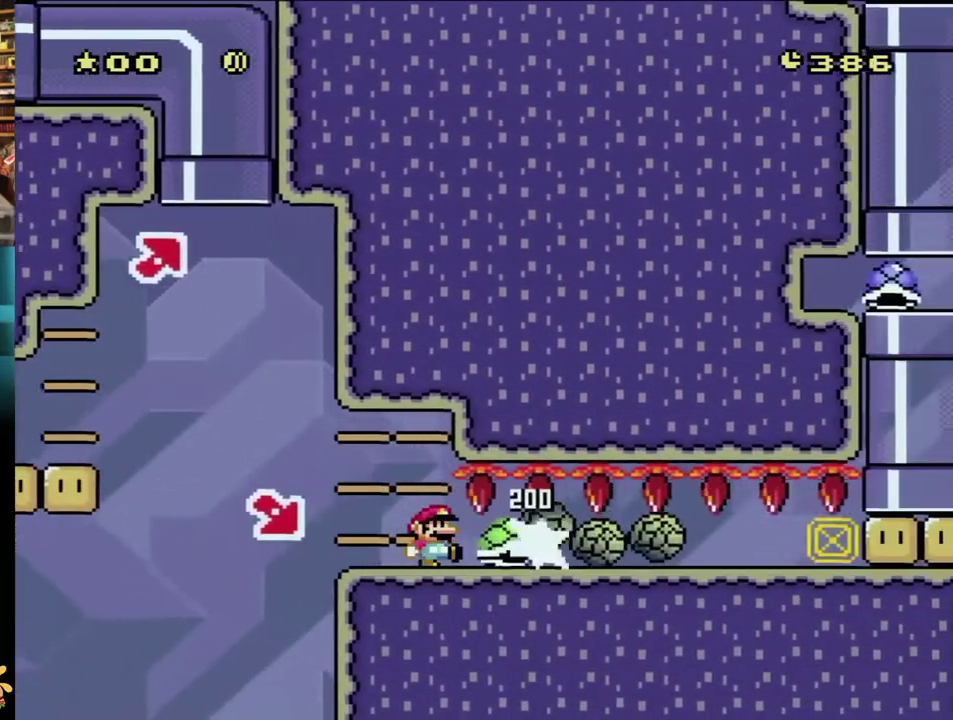
{"buttons": ["Y", "DPAD_LEFT"], "events": [[483, "DPAD_LEFT", "down"], [483, "DPAD_RIGHT", "up"]]}
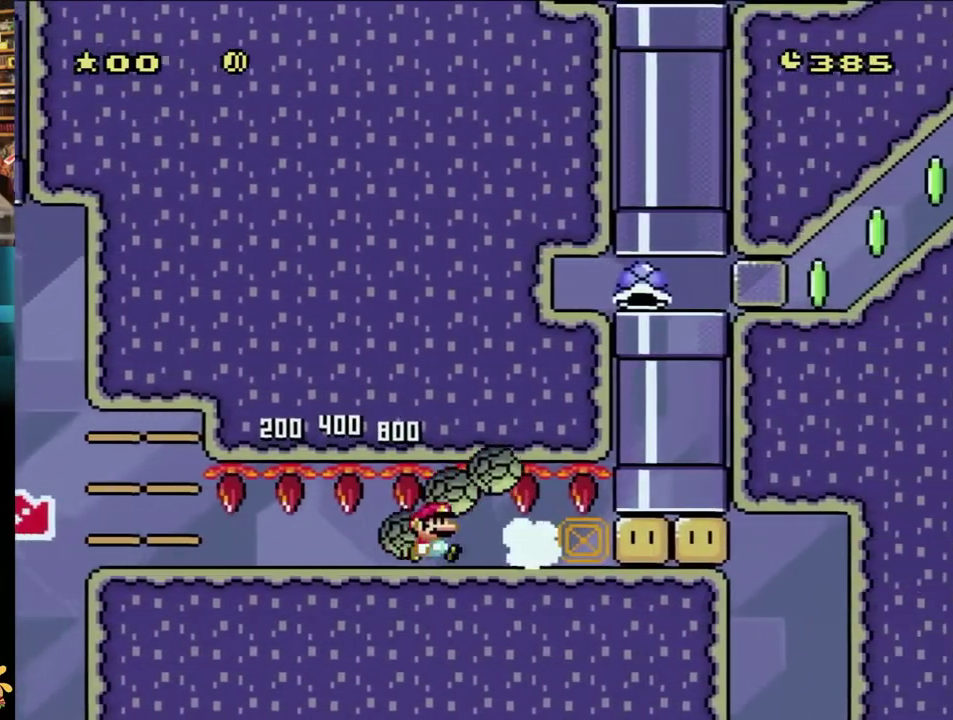
{"buttons": ["DPAD_RIGHT"], "events": [[17, "DPAD_LEFT", "up"], [17, "DPAD_RIGHT", "down"], [250, "DPAD_RIGHT", "up"], [250, "X", "down"], [283, "DPAD_RIGHT", "down"], [283, "X", "up"], [467, "Y", "up"]]}
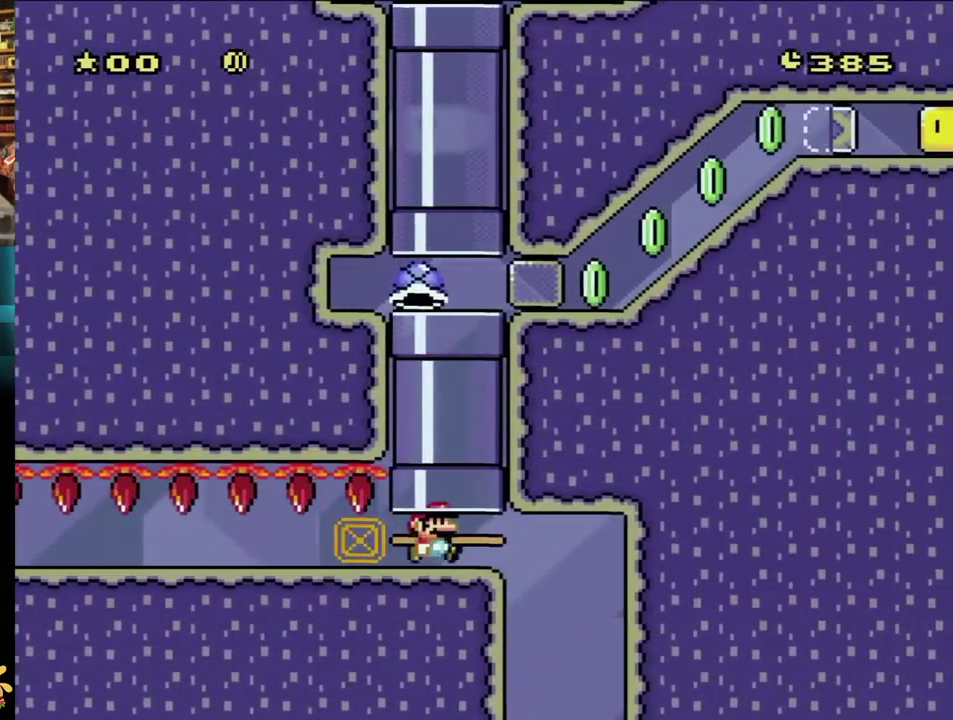
{"buttons": ["DPAD_UP"], "events": [[83, "DPAD_UP", "down"], [117, "DPAD_RIGHT", "up"], [167, "B", "down"], [333, "B", "up"]]}
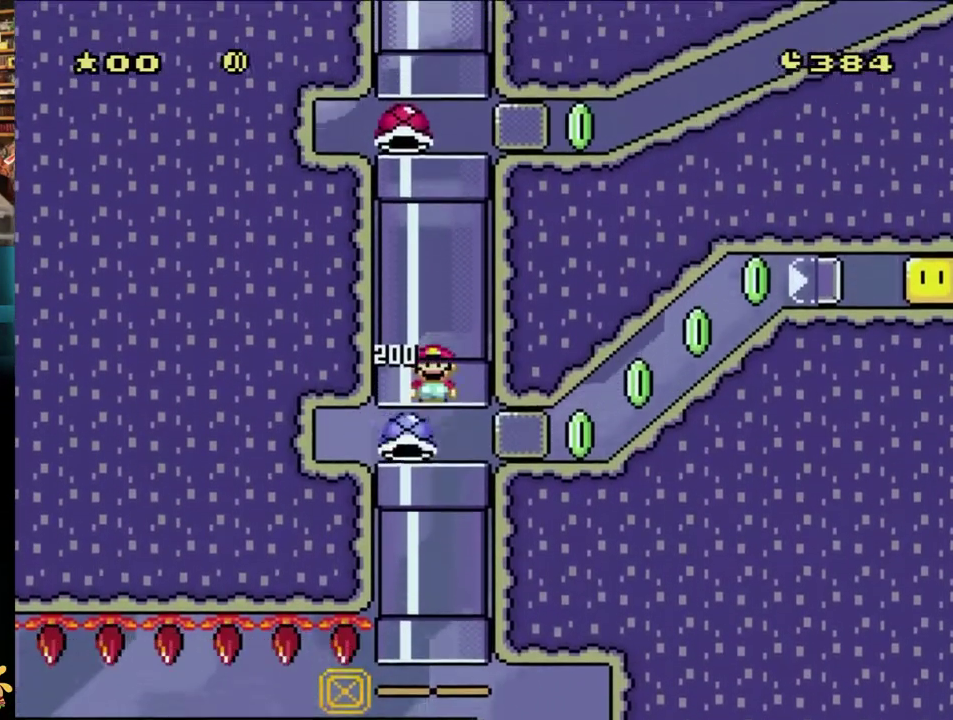
{"buttons": ["DPAD_UP"], "events": [[100, "B", "down"], [217, "B", "up"]]}
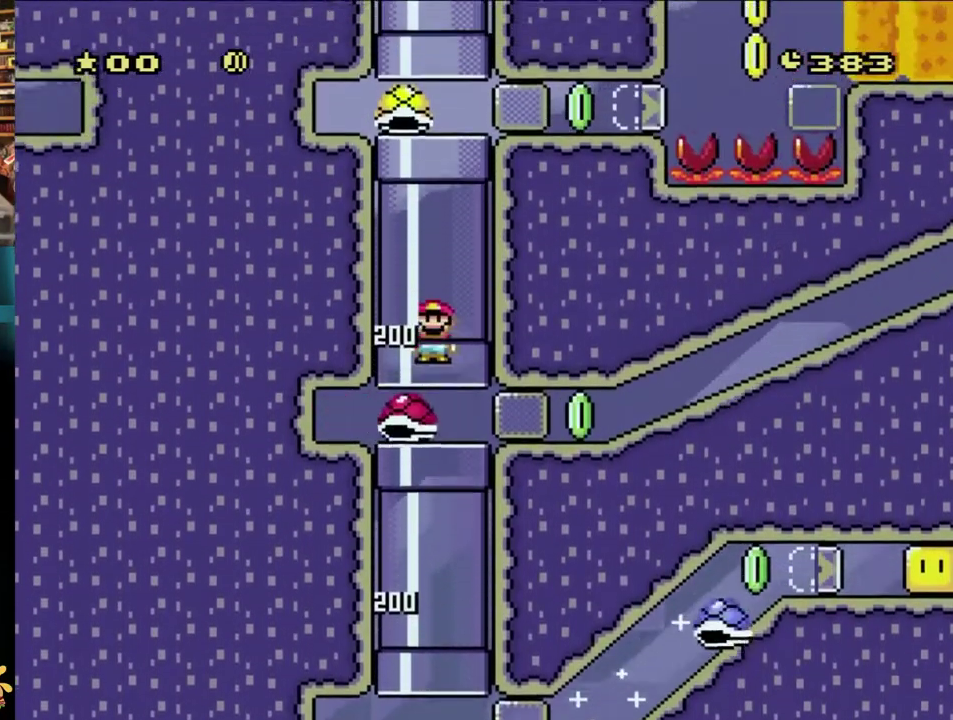
{"buttons": ["DPAD_UP"], "events": [[67, "B", "down"], [217, "B", "up"]]}
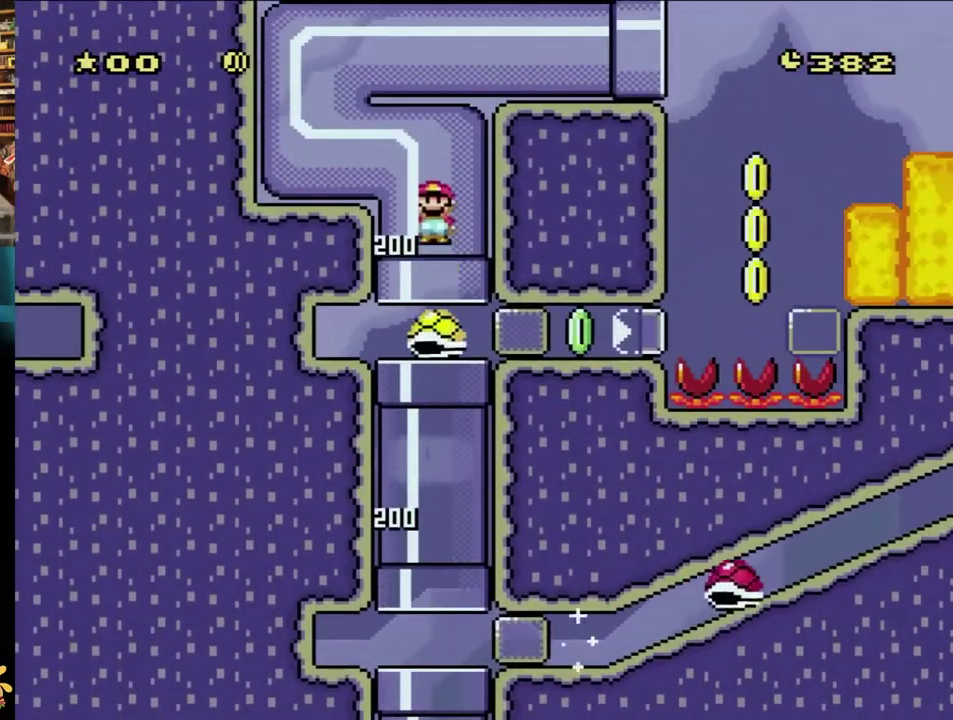
{"buttons": ["Y"], "events": [[17, "B", "down"], [167, "B", "up"], [367, "Y", "down"], [433, "DPAD_UP", "up"]]}
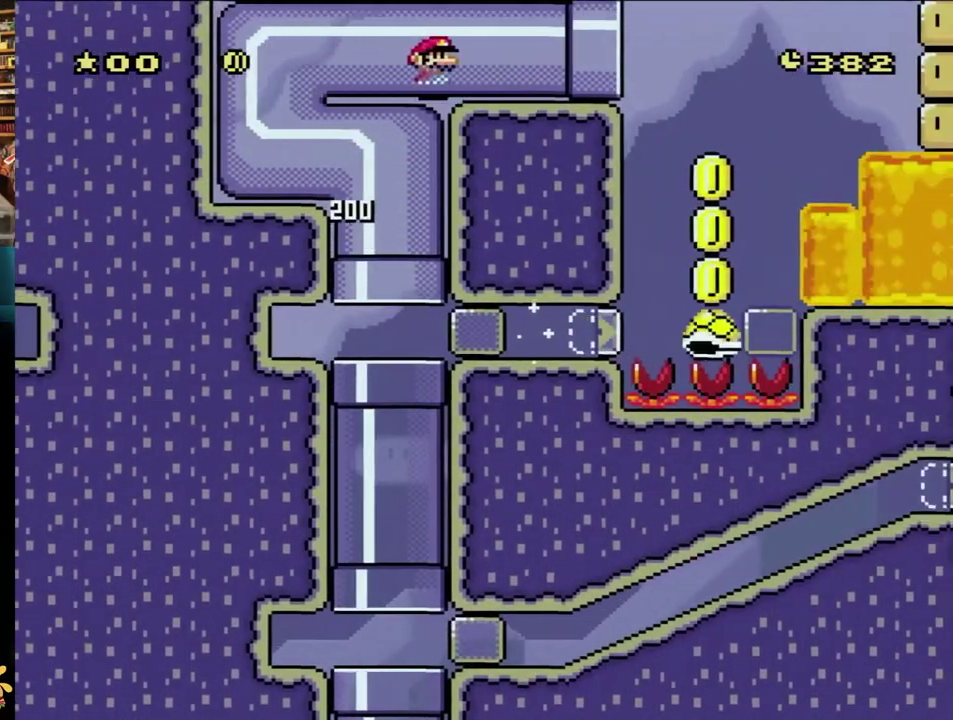
{"buttons": ["Y", "DPAD_RIGHT"], "events": [[383, "DPAD_RIGHT", "down"]]}
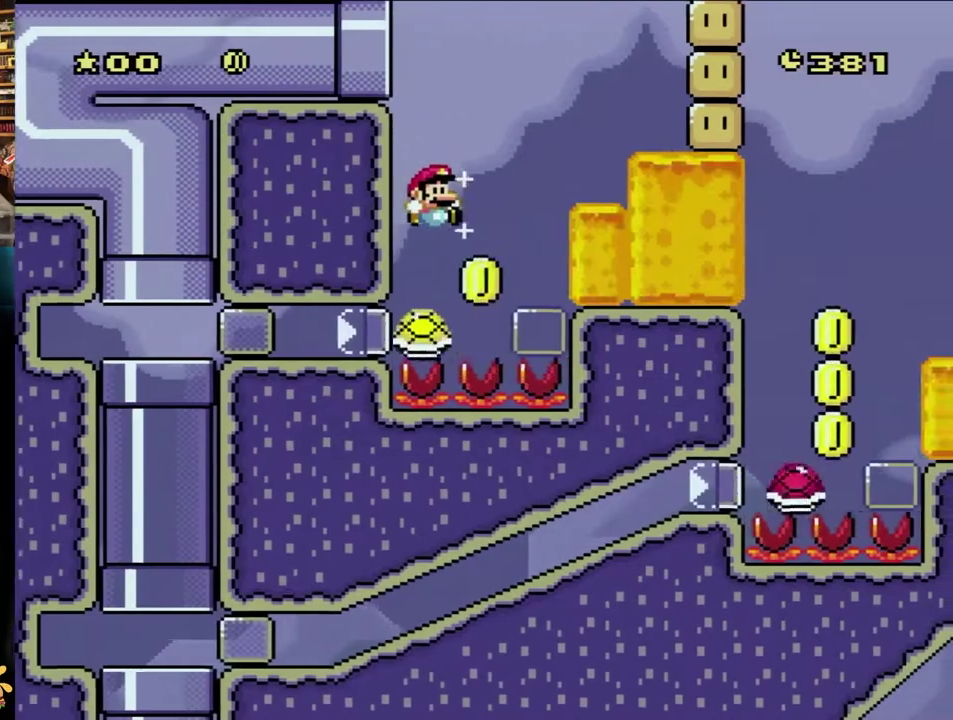
{"buttons": ["B", "Y", "DPAD_RIGHT"], "events": [[67, "DPAD_RIGHT", "up"], [183, "B", "down"], [183, "DPAD_RIGHT", "down"]]}
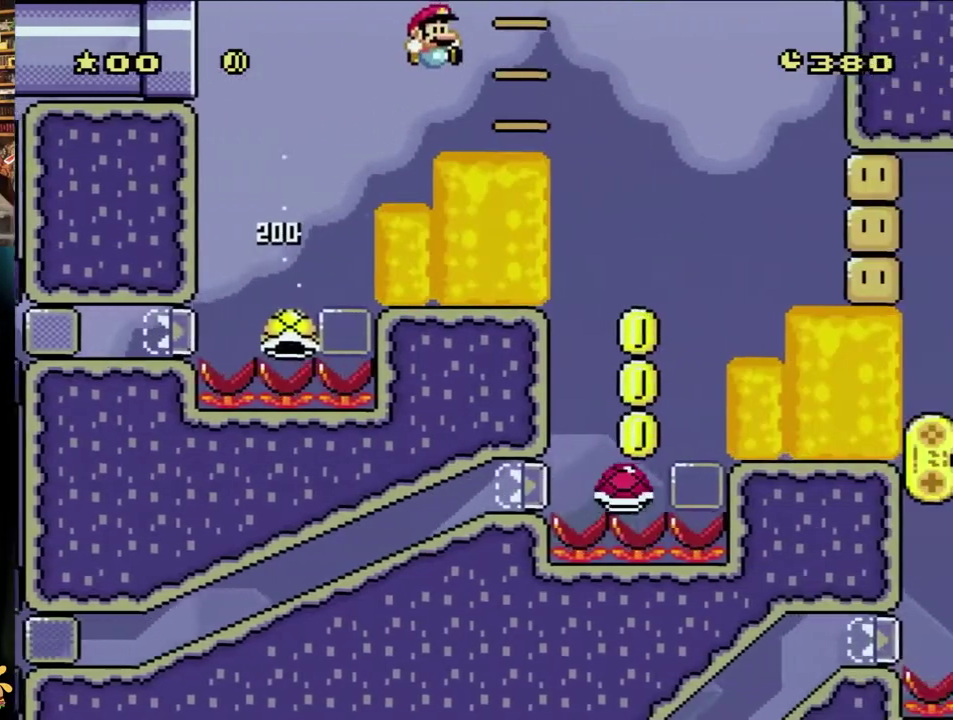
{"buttons": ["Y", "DPAD_LEFT"], "events": [[300, "B", "up"], [483, "DPAD_RIGHT", "up"], [500, "DPAD_LEFT", "down"]]}
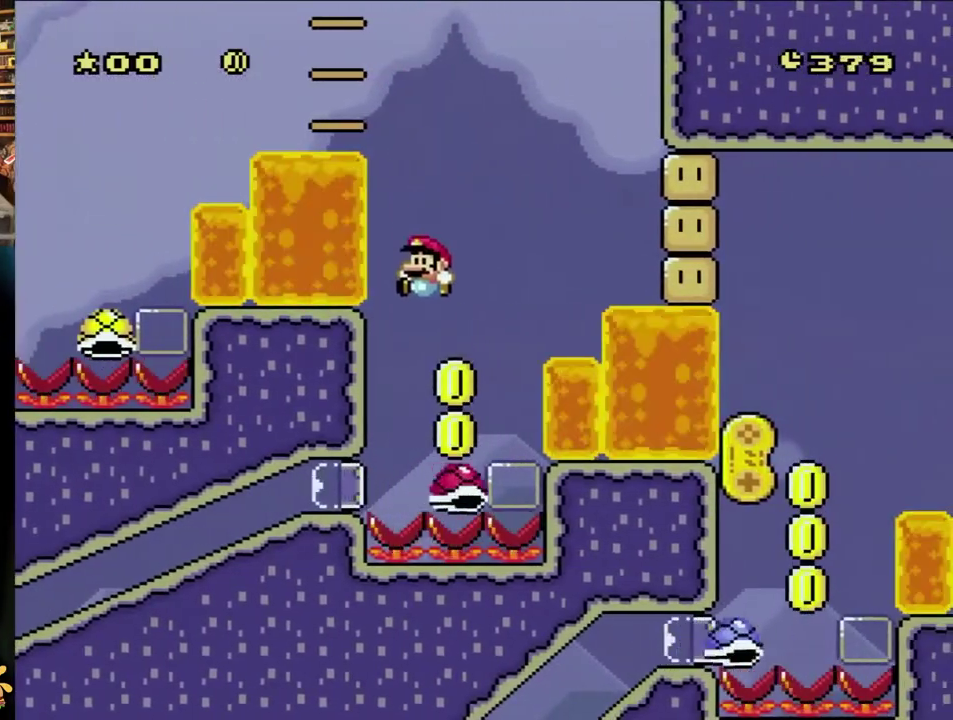
{"buttons": ["B", "Y", "DPAD_RIGHT"], "events": [[217, "DPAD_LEFT", "up"], [283, "B", "down"], [283, "DPAD_RIGHT", "down"]]}
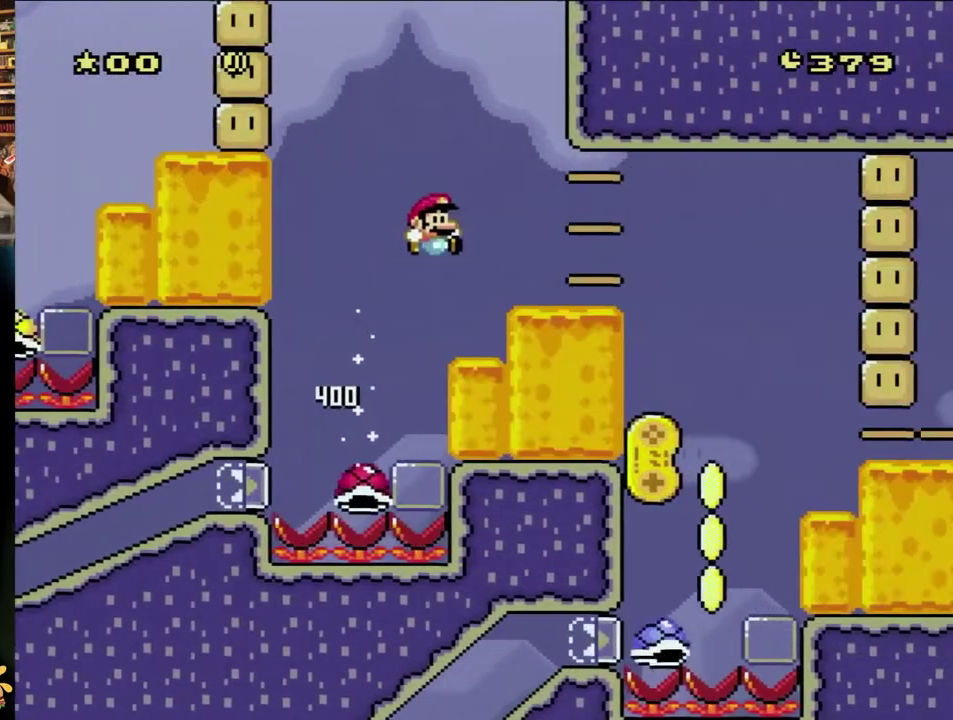
{"buttons": ["B", "Y", "DPAD_RIGHT"], "events": [[383, "B", "up"], [450, "B", "down"]]}
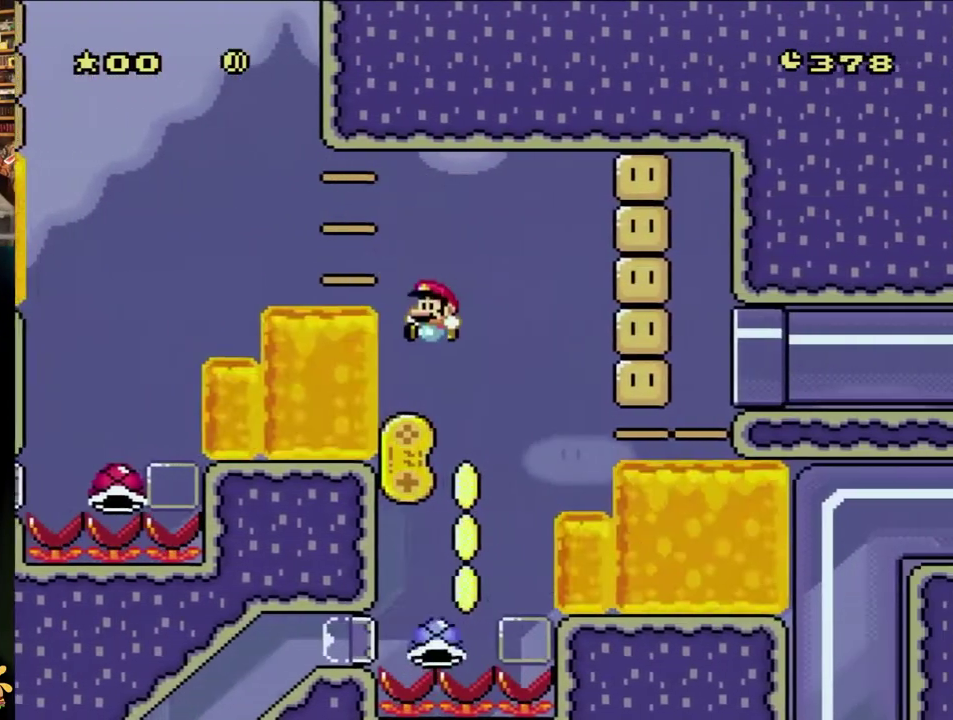
{"buttons": ["B", "Y", "DPAD_RIGHT"], "events": [[100, "B", "up"], [133, "DPAD_LEFT", "down"], [133, "DPAD_RIGHT", "up"], [383, "DPAD_LEFT", "up"], [383, "DPAD_RIGHT", "down"], [400, "B", "down"]]}
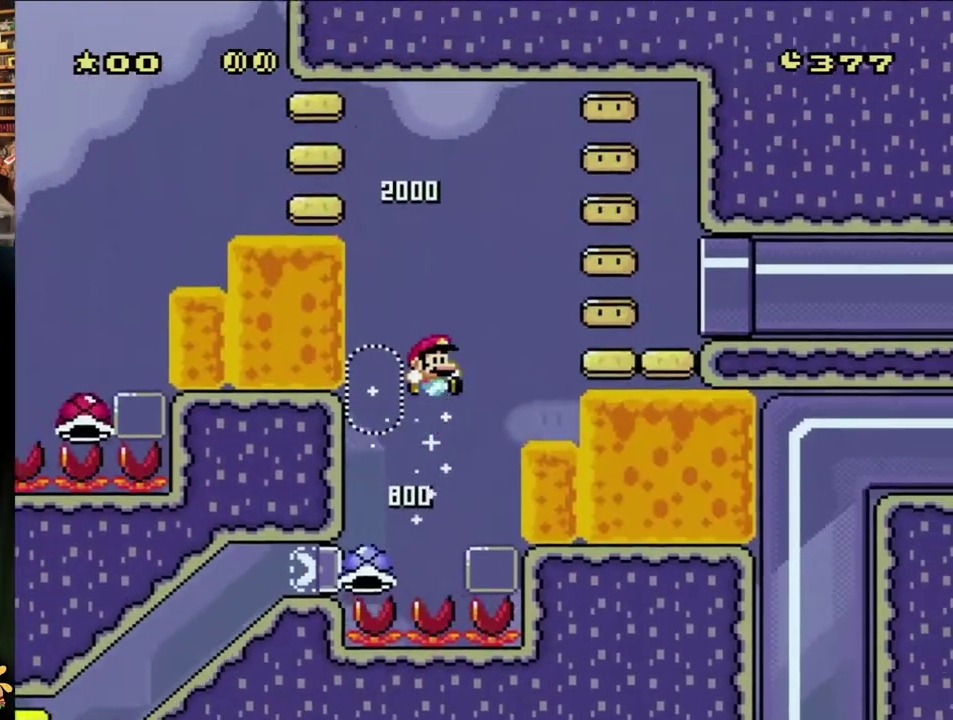
{"buttons": ["B", "Y", "DPAD_RIGHT"], "events": []}
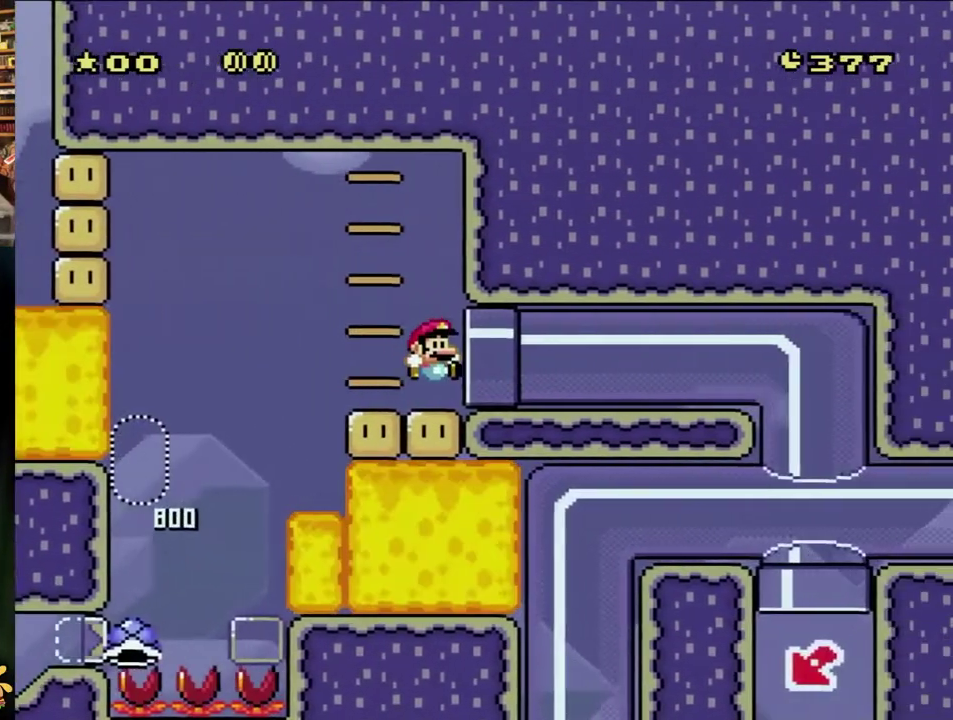
{"buttons": ["B", "Y", "DPAD_RIGHT"], "events": []}
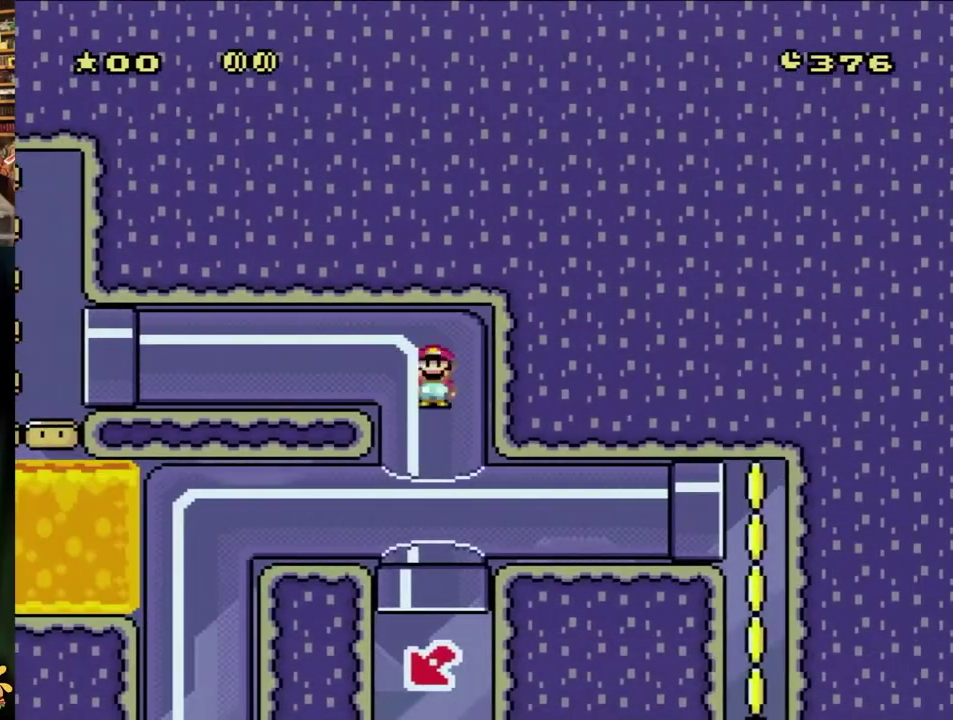
{"buttons": ["B", "Y"], "events": [[33, "DPAD_RIGHT", "up"]]}
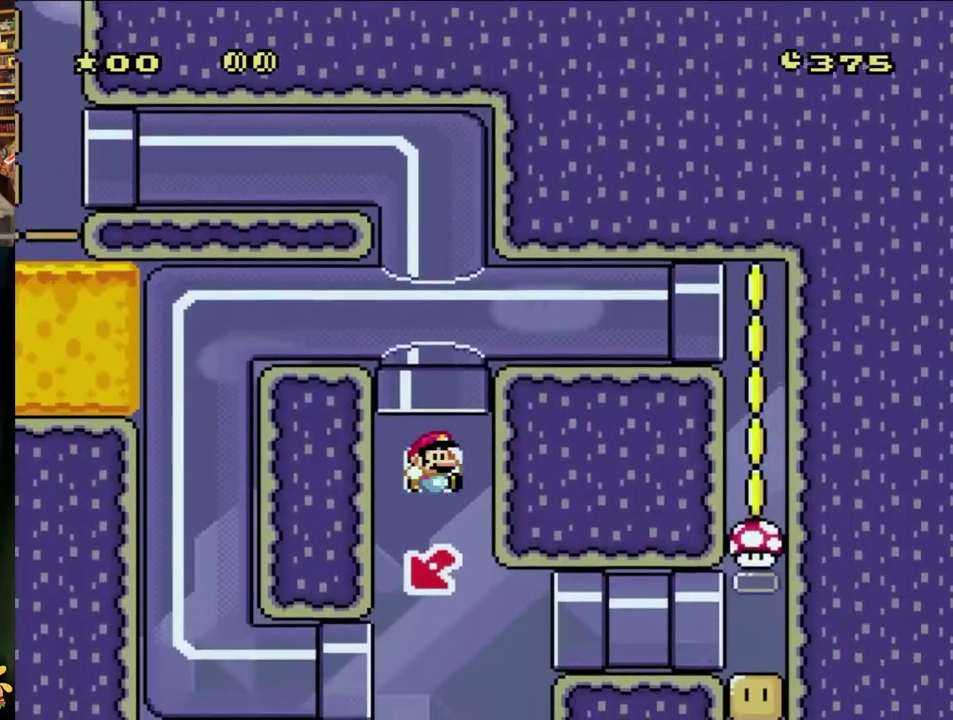
{"buttons": ["B", "Y", "DPAD_LEFT"], "events": [[333, "DPAD_LEFT", "down"]]}
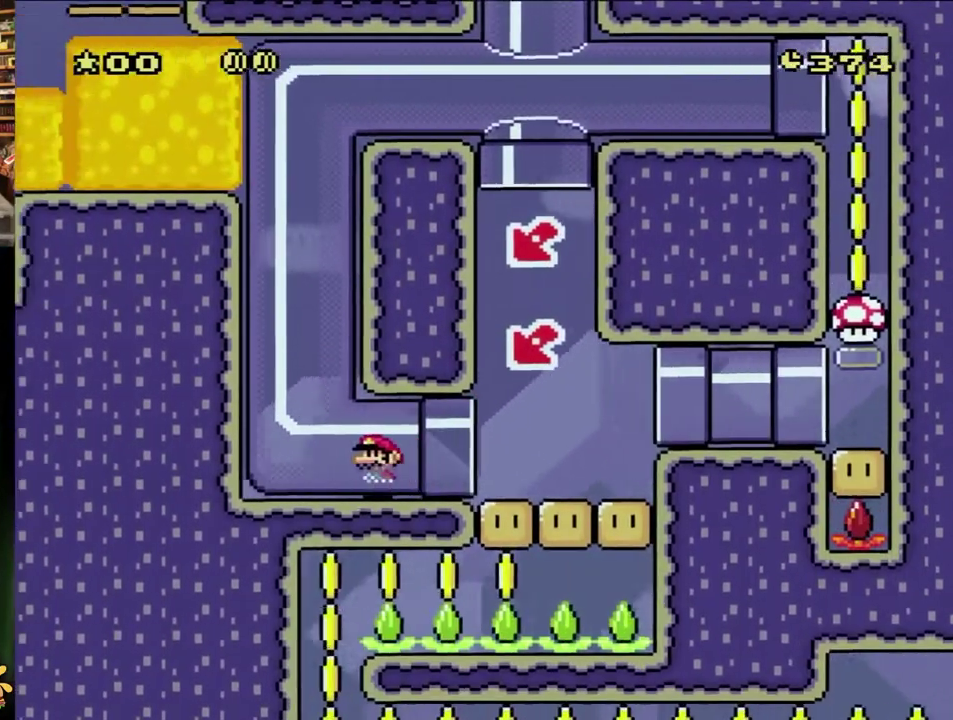
{"buttons": ["B", "Y"], "events": [[300, "DPAD_LEFT", "up"]]}
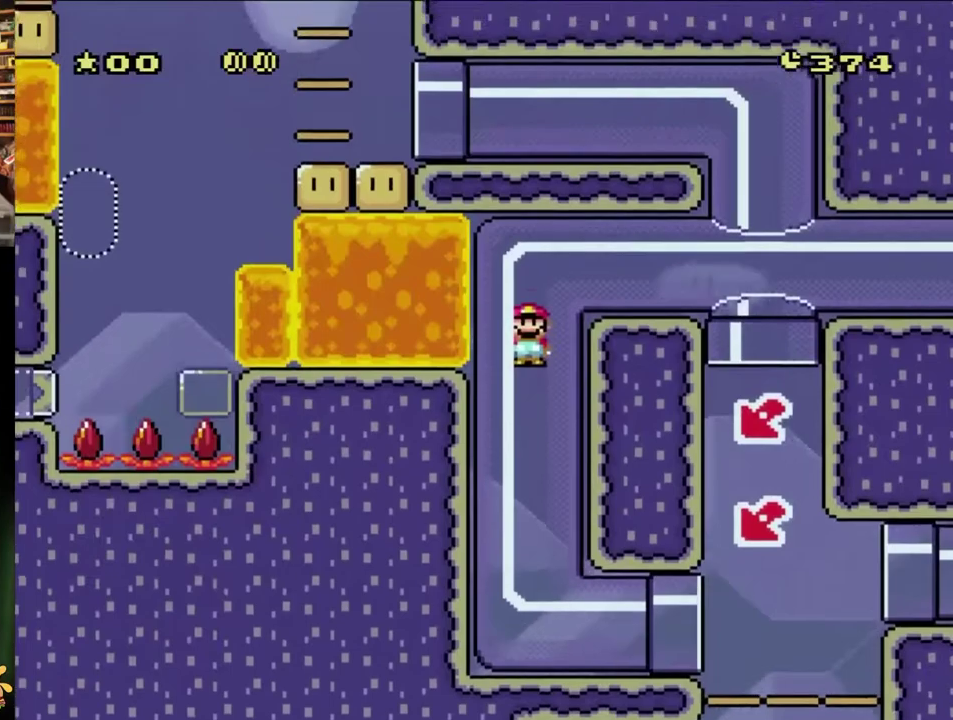
{"buttons": ["Y"], "events": [[200, "B", "up"]]}
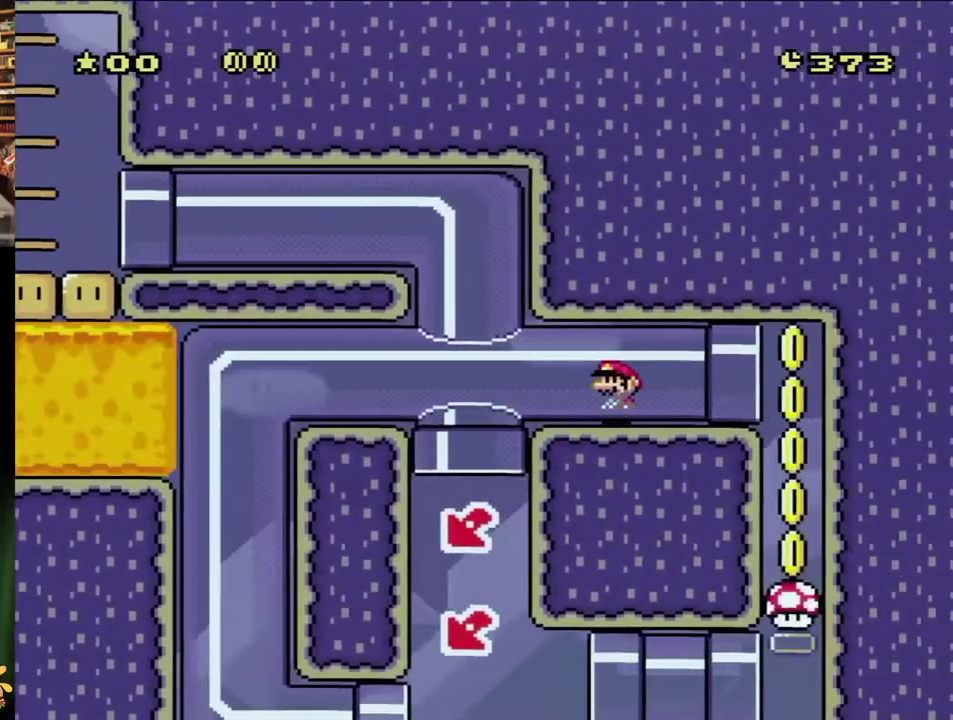
{"buttons": ["Y"], "events": []}
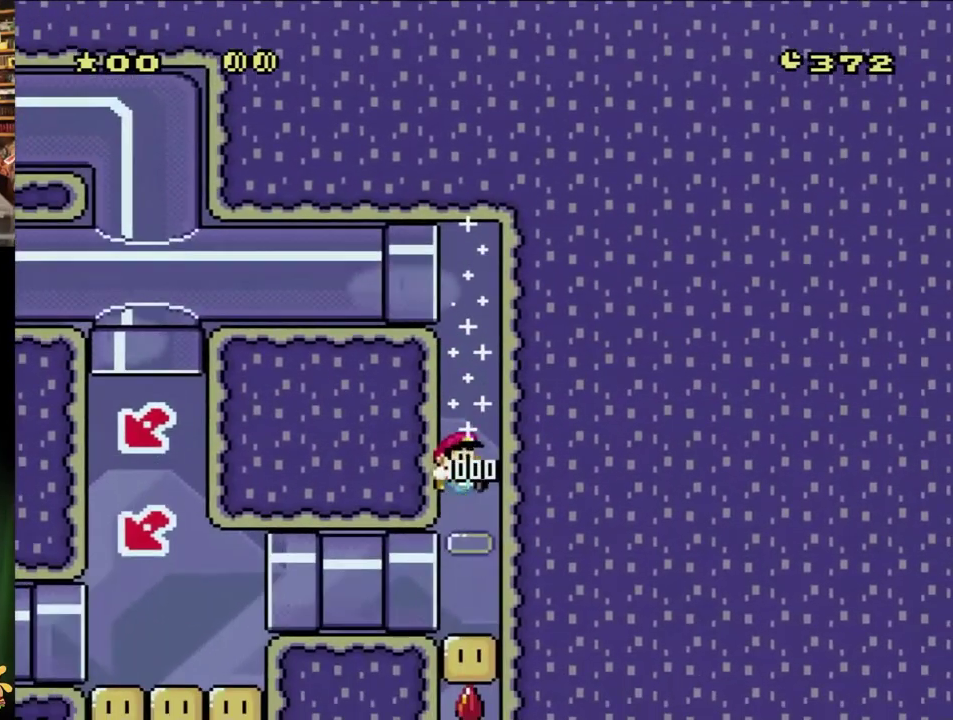
{"buttons": ["Y"], "events": []}
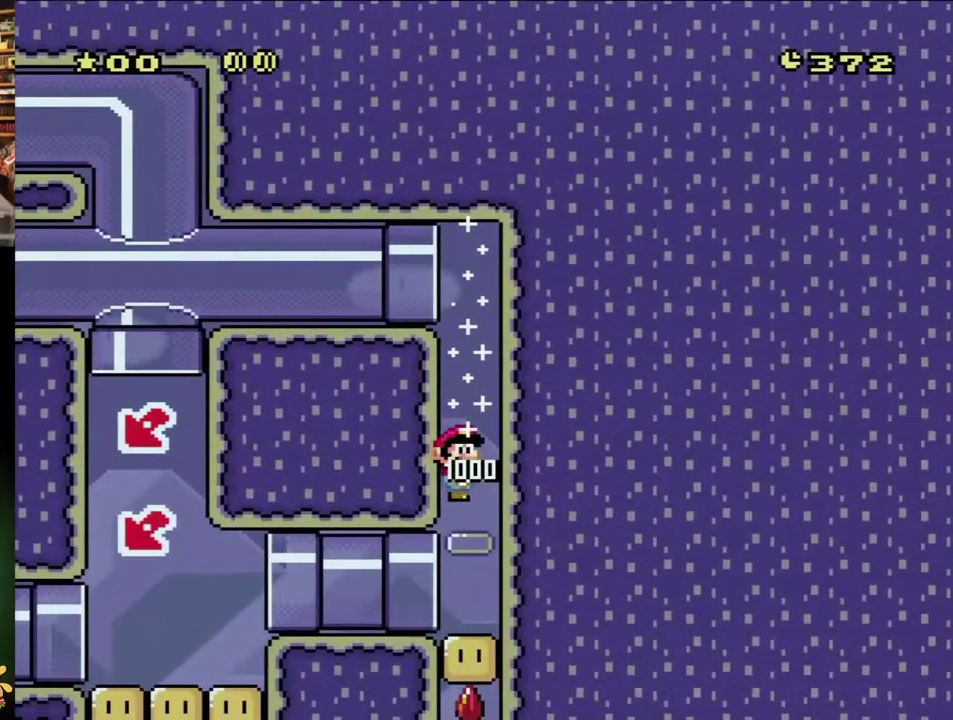
{"buttons": ["Y", "DPAD_LEFT"], "events": [[450, "DPAD_LEFT", "down"]]}
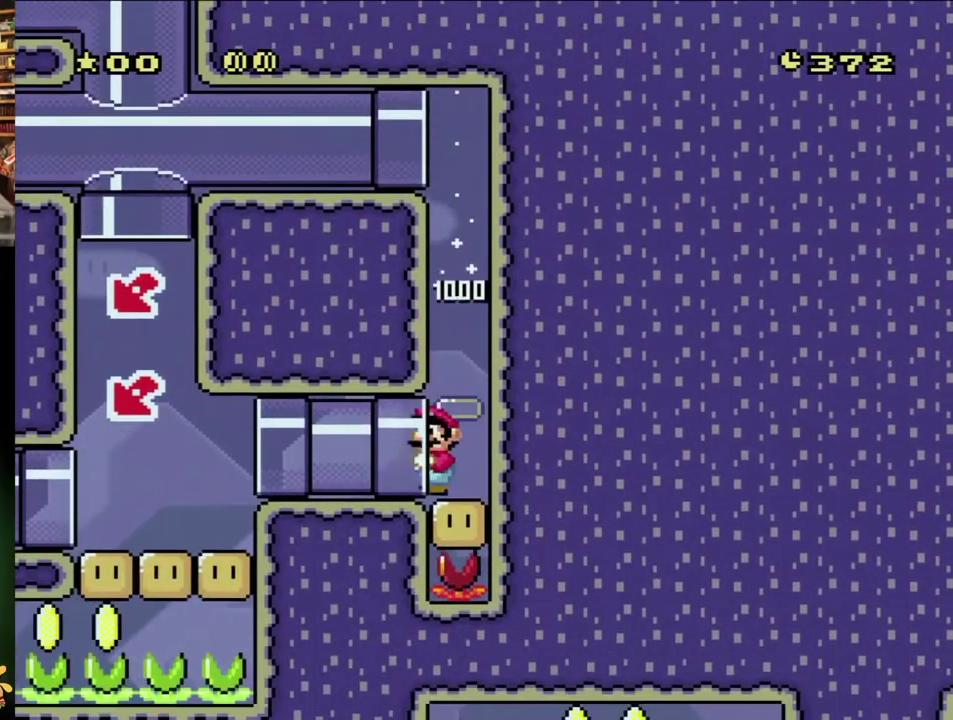
{"buttons": ["Y", "DPAD_LEFT"], "events": [[83, "DPAD_LEFT", "up"], [83, "DPAD_RIGHT", "down"], [133, "DPAD_LEFT", "down"], [133, "DPAD_RIGHT", "up"]]}
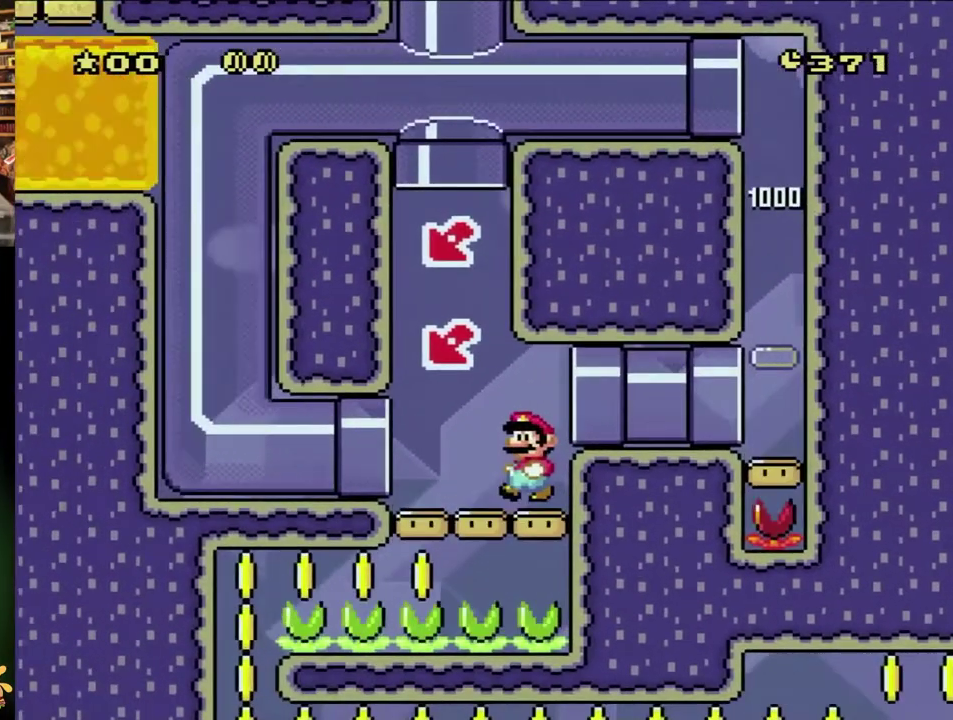
{"buttons": ["Y", "DPAD_LEFT"], "events": [[17, "DPAD_LEFT", "up"], [233, "DPAD_LEFT", "down"], [450, "DPAD_LEFT", "up"], [450, "DPAD_RIGHT", "down"], [500, "DPAD_LEFT", "down"], [500, "DPAD_RIGHT", "up"]]}
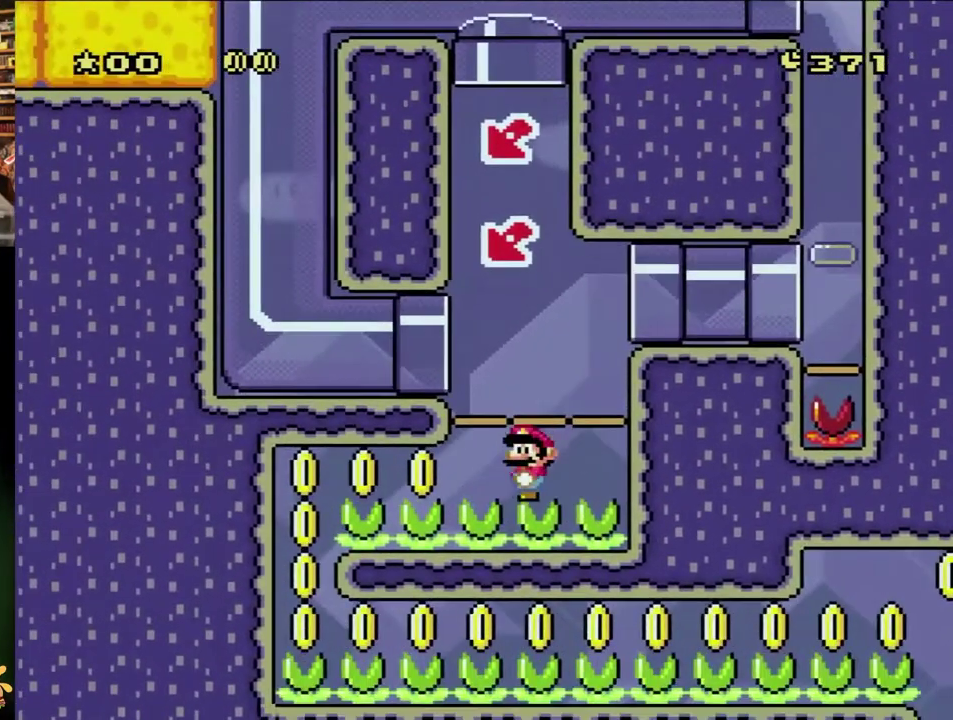
{"buttons": ["Y", "DPAD_LEFT"], "events": []}
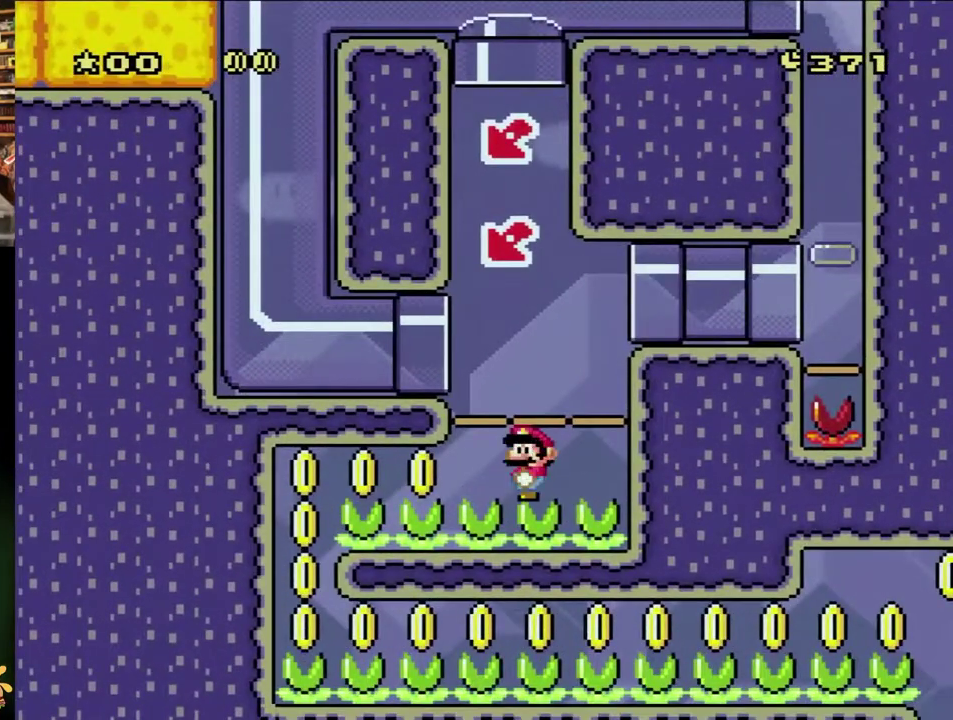
{"buttons": ["Y", "DPAD_LEFT"], "events": []}
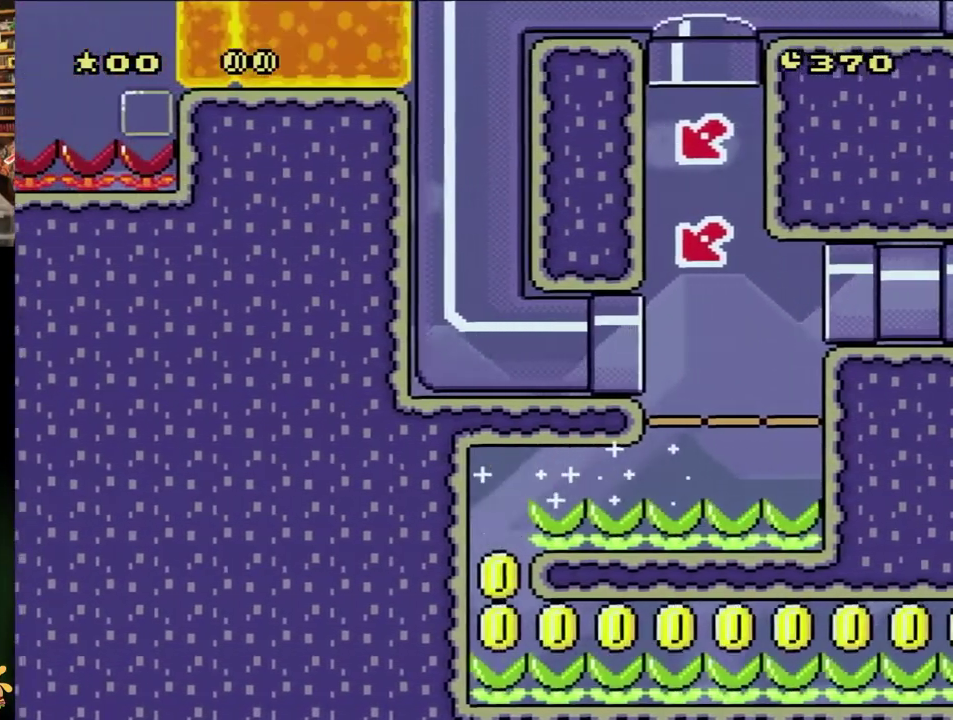
{"buttons": ["Y", "DPAD_RIGHT"], "events": [[233, "DPAD_LEFT", "up"], [250, "DPAD_RIGHT", "down"]]}